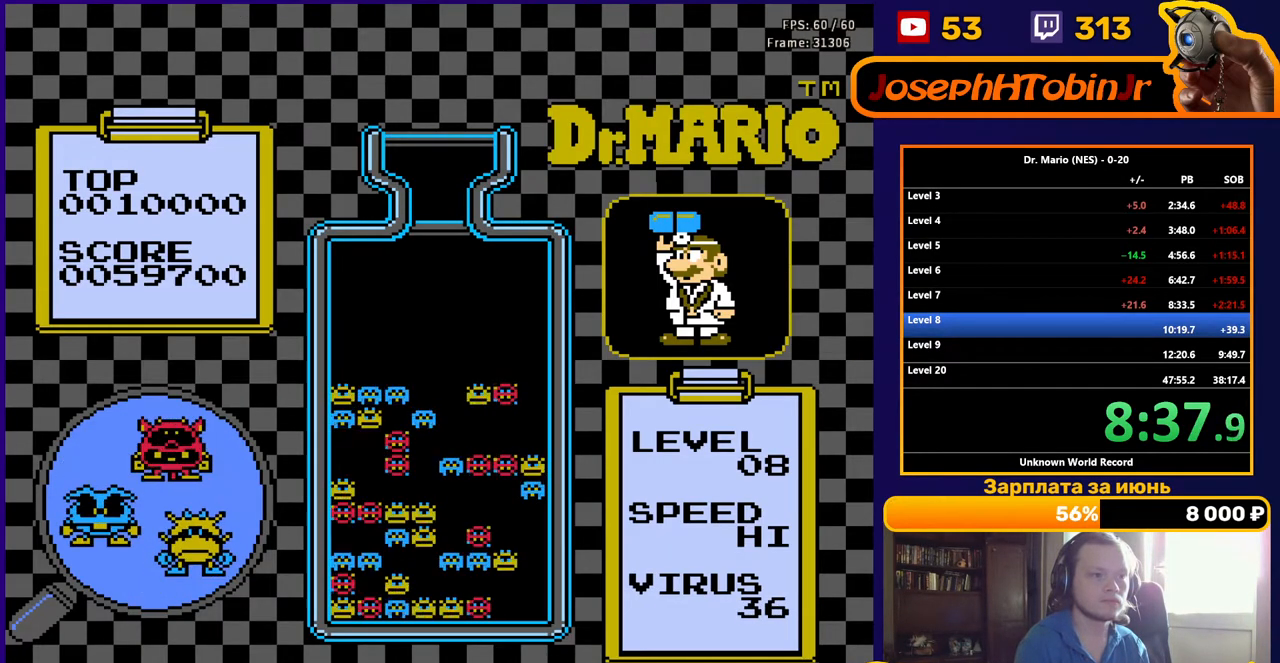
Gameplay with a controller (Nintendo layout); each line is a JSON object with the inputs held at the frame after it. "events" lists button and stick changes between this image and that frame as [ms after this image, input, new state], when the widget could be followed in between. Not read: L3 R3.
{"buttons": ["DPAD_DOWN"], "events": [[33, "DPAD_DOWN", "down"]]}
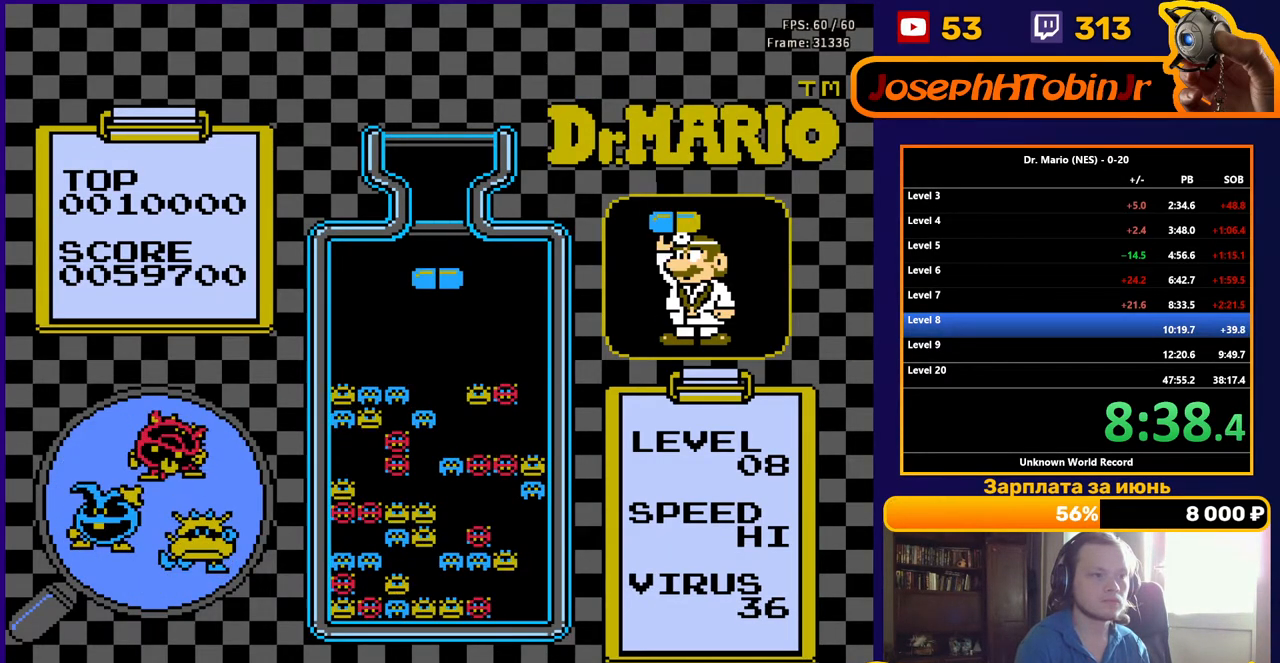
{"buttons": [], "events": [[450, "DPAD_DOWN", "up"]]}
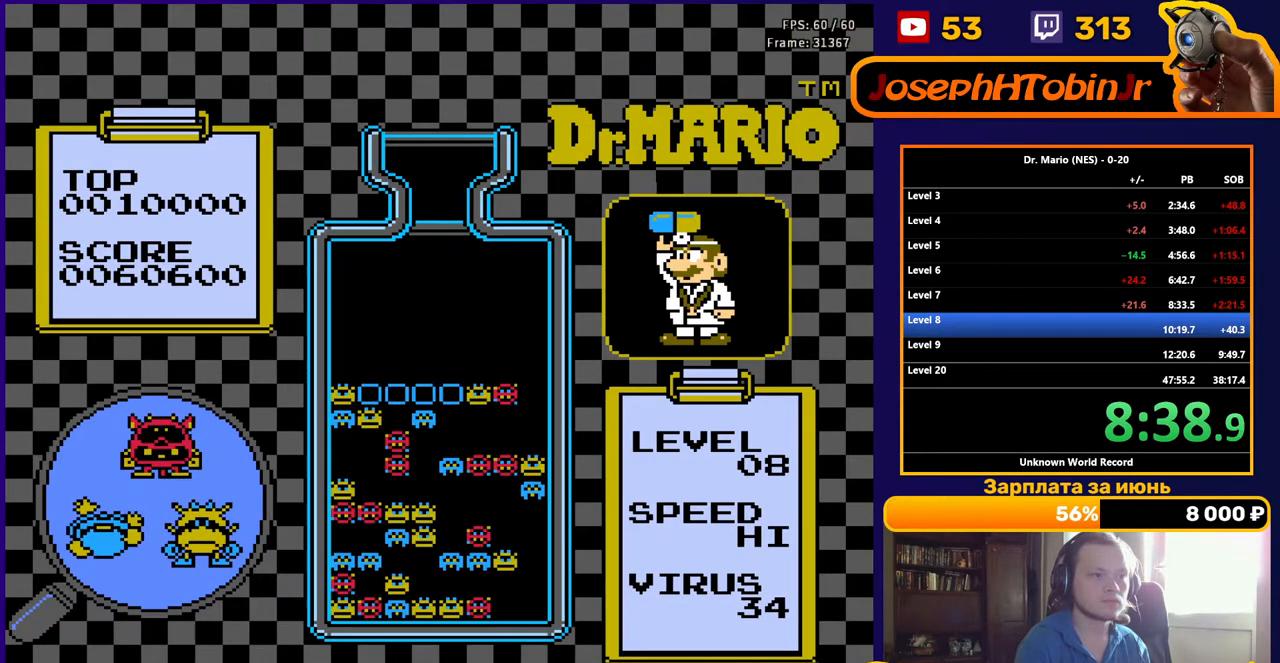
{"buttons": ["DPAD_LEFT"], "events": [[467, "DPAD_LEFT", "down"]]}
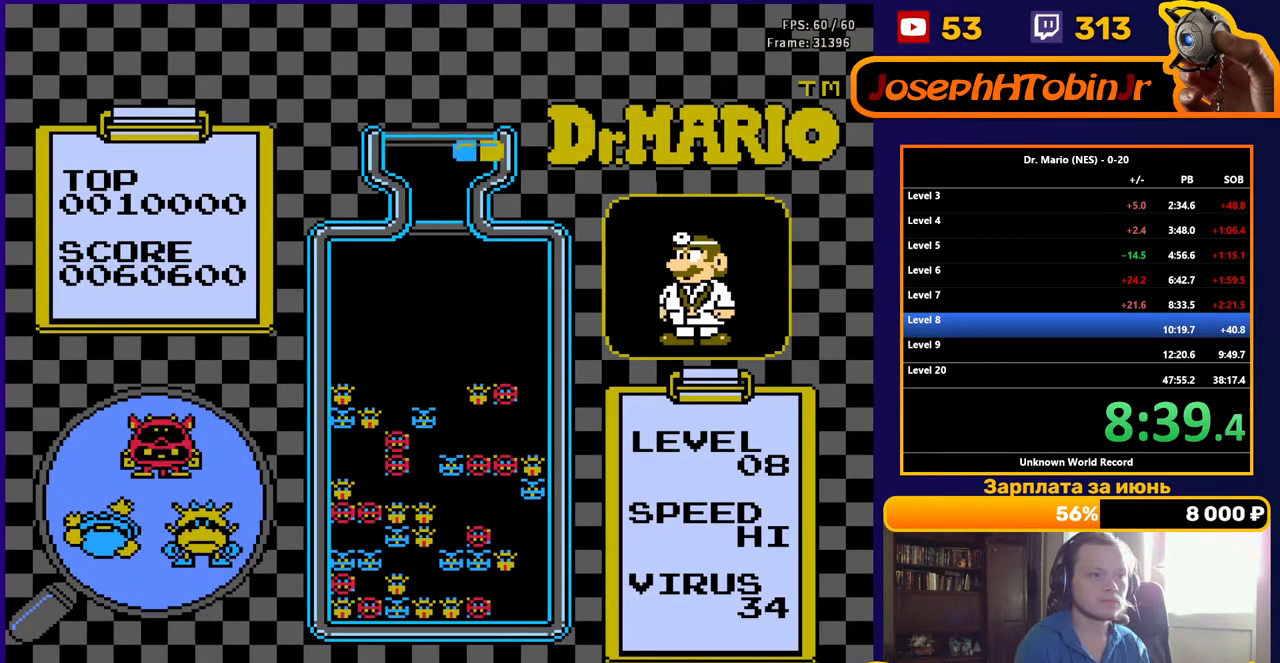
{"buttons": [], "events": [[133, "DPAD_LEFT", "up"]]}
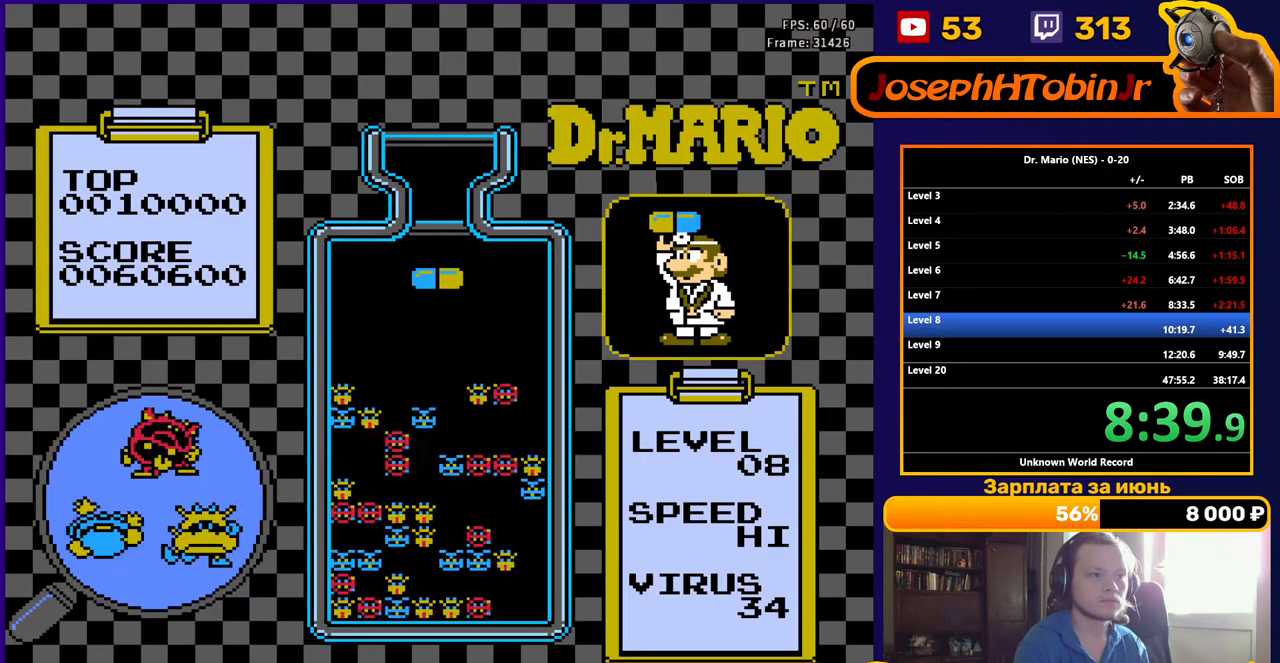
{"buttons": [], "events": [[317, "DPAD_RIGHT", "down"], [400, "DPAD_RIGHT", "up"]]}
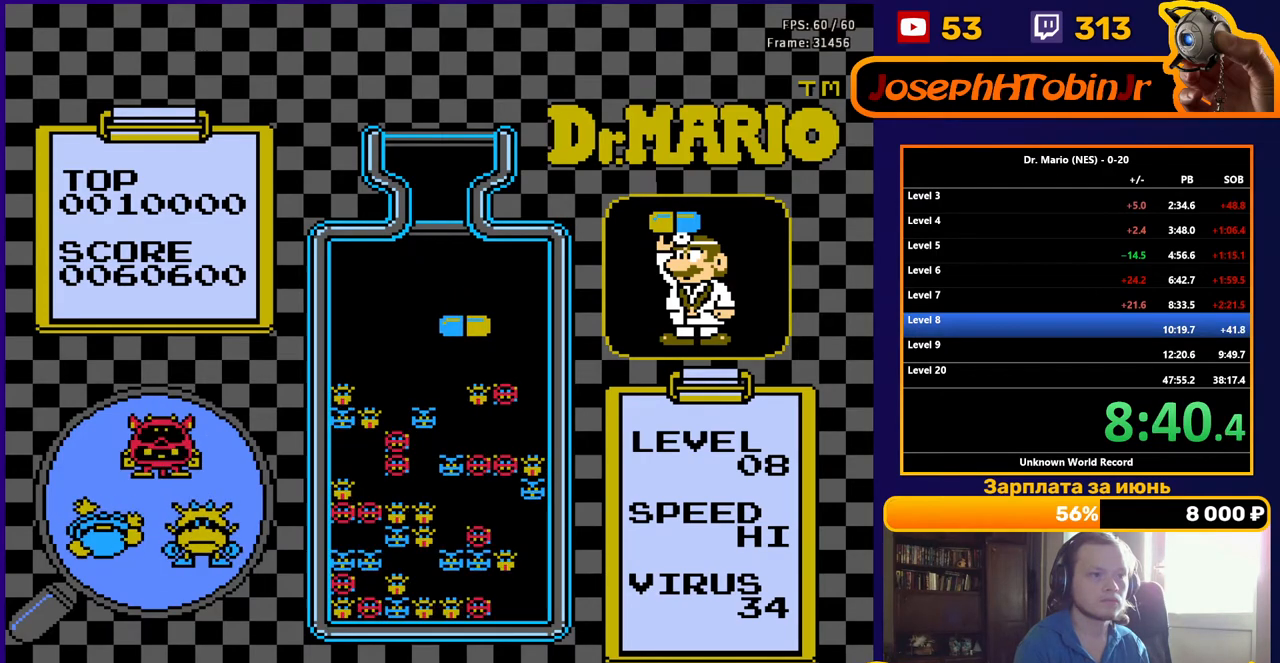
{"buttons": [], "events": [[150, "DPAD_DOWN", "down"], [367, "DPAD_DOWN", "up"]]}
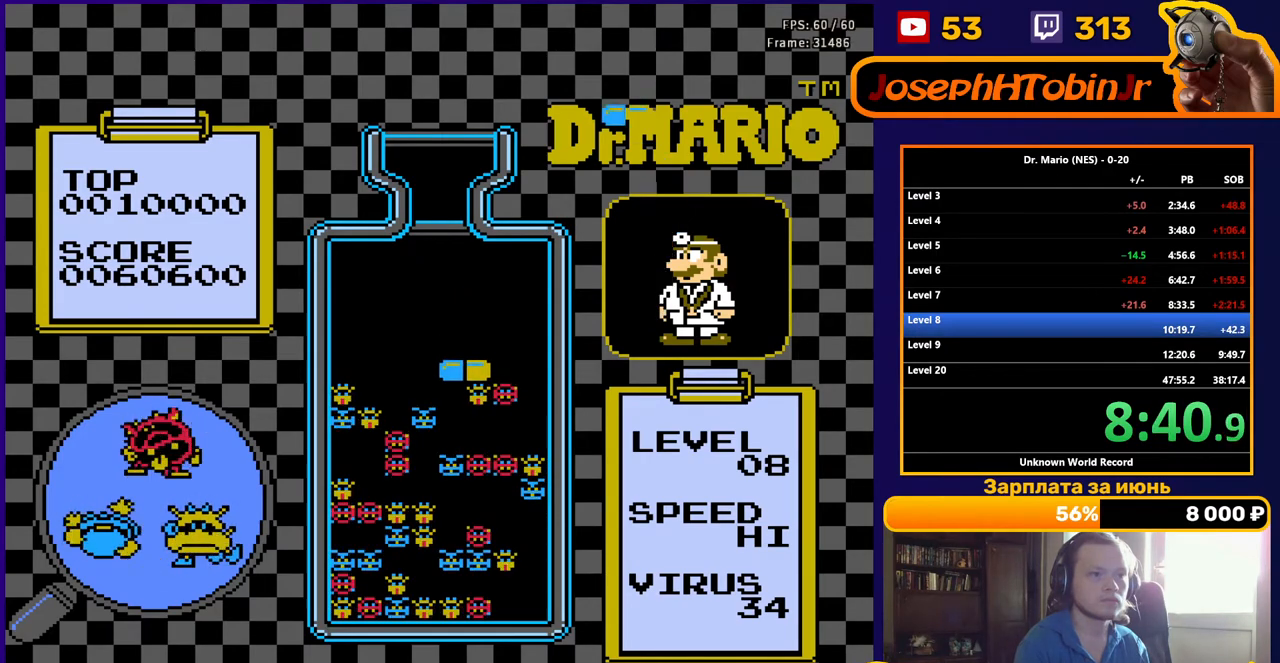
{"buttons": ["B"], "events": [[317, "DPAD_RIGHT", "down"], [350, "B", "down"], [417, "B", "up"], [417, "DPAD_RIGHT", "up"], [483, "B", "down"]]}
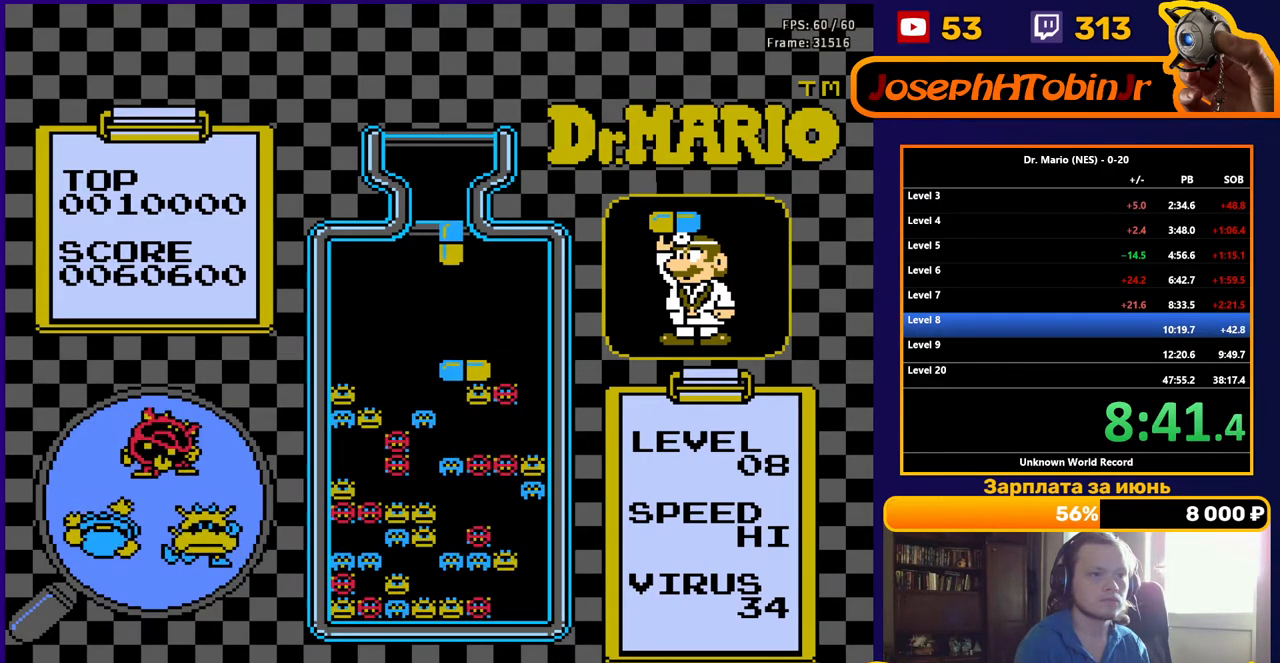
{"buttons": [], "events": [[50, "DPAD_DOWN", "down"], [100, "B", "up"], [417, "DPAD_DOWN", "up"]]}
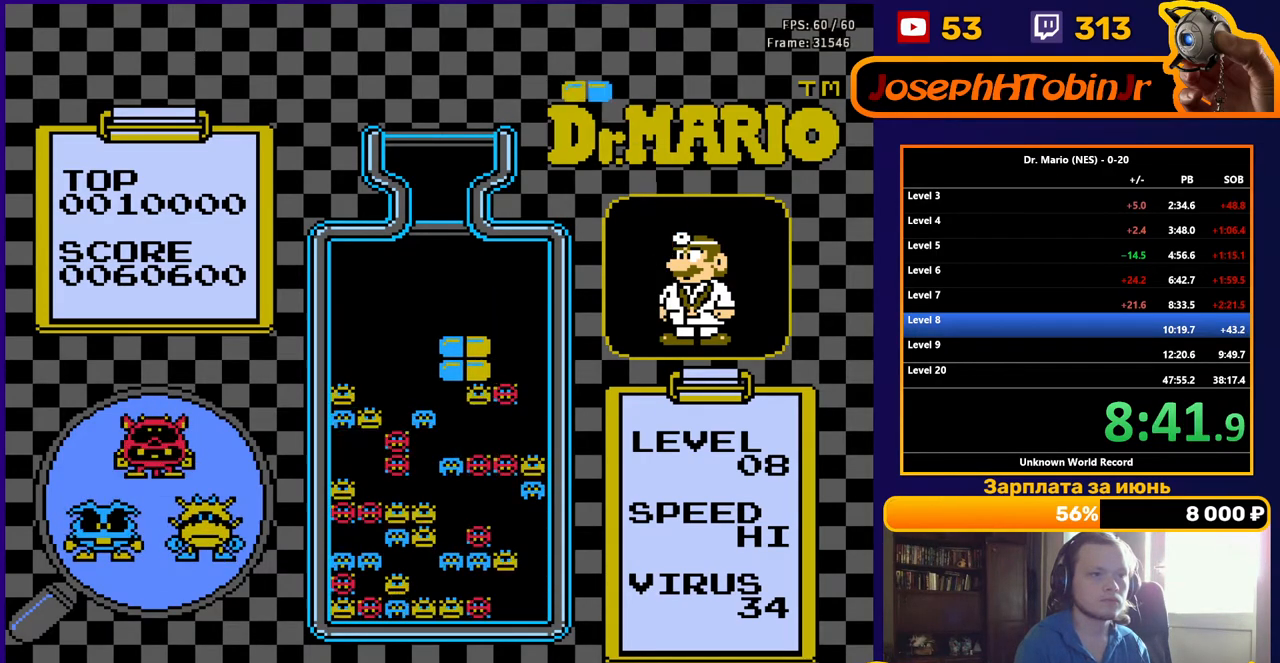
{"buttons": ["B", "DPAD_DOWN"], "events": [[267, "DPAD_RIGHT", "down"], [300, "B", "down"], [350, "DPAD_RIGHT", "up"], [383, "B", "up"], [450, "B", "down"], [467, "DPAD_DOWN", "down"]]}
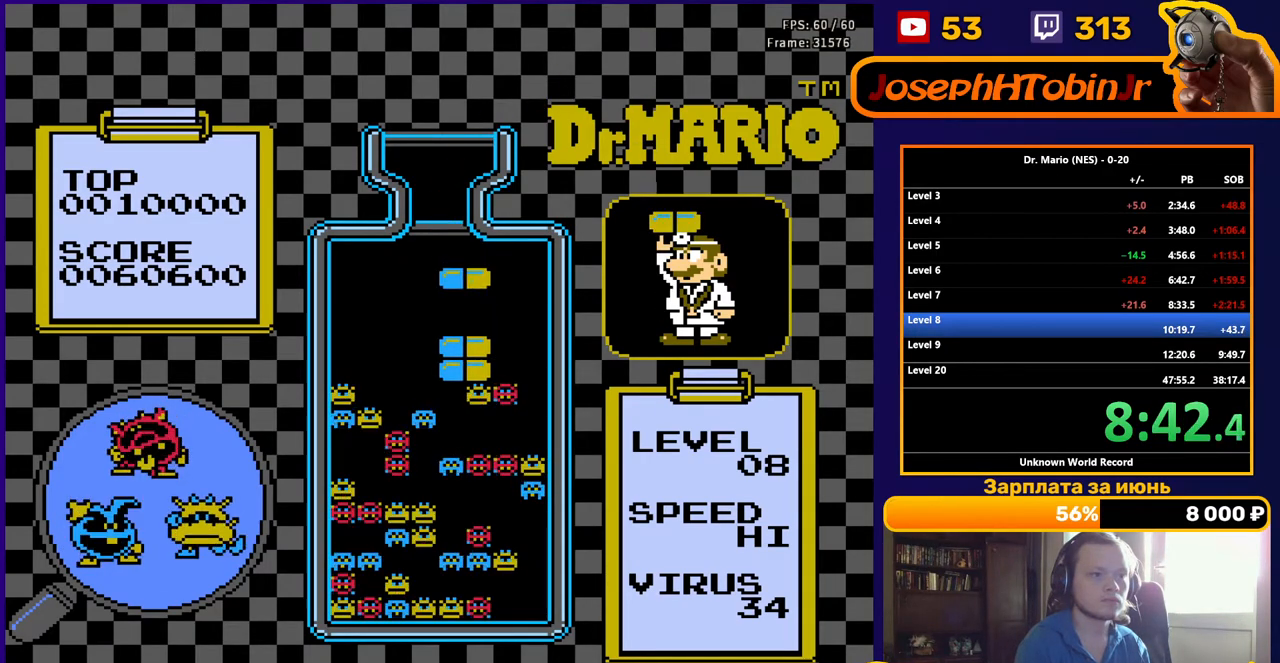
{"buttons": [], "events": [[67, "B", "up"], [317, "DPAD_DOWN", "up"]]}
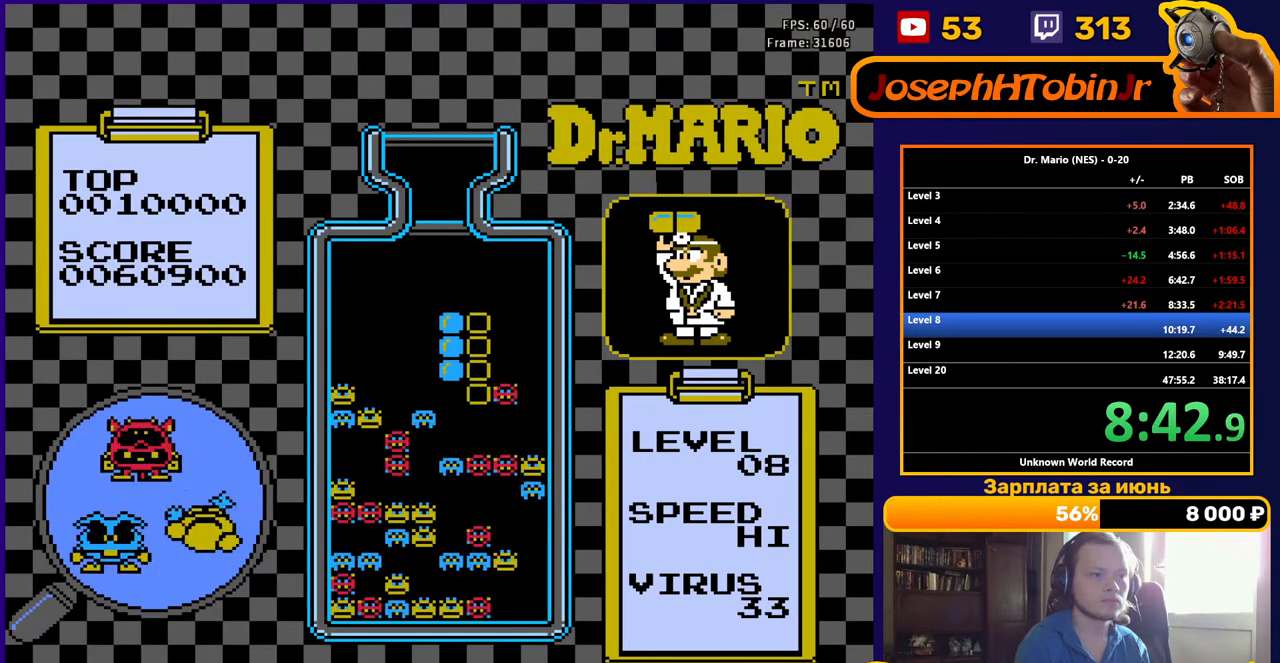
{"buttons": [], "events": []}
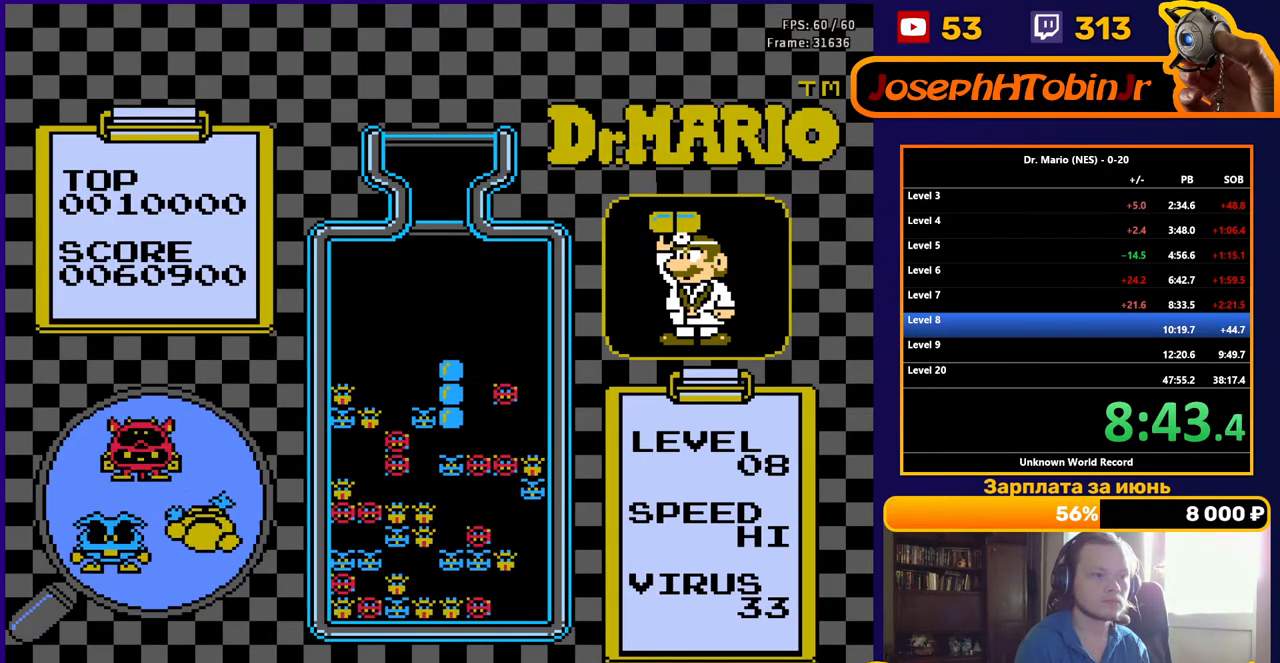
{"buttons": ["DPAD_LEFT"], "events": [[367, "DPAD_LEFT", "down"]]}
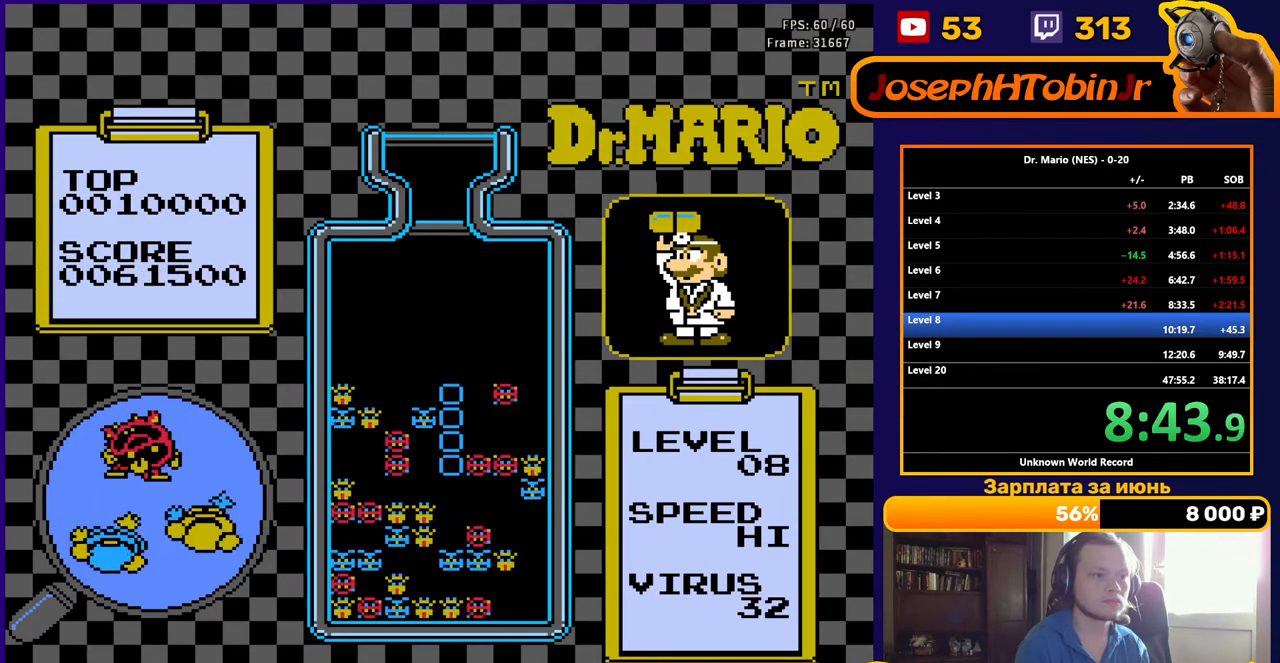
{"buttons": ["DPAD_LEFT"], "events": []}
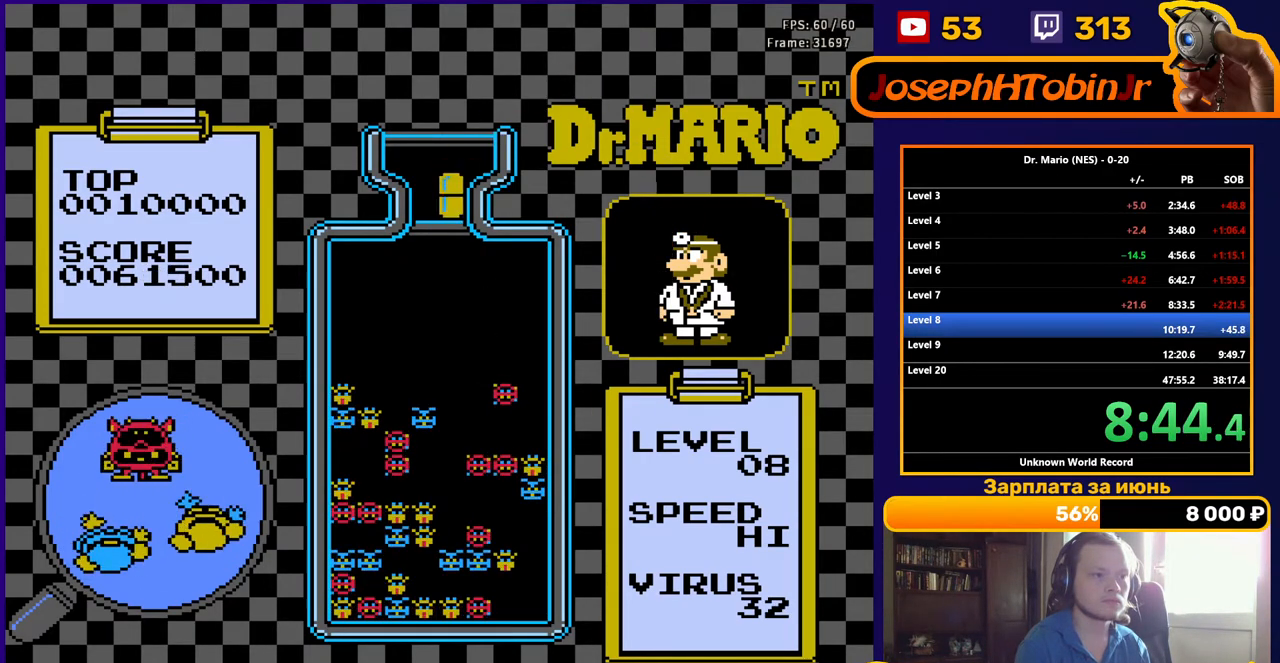
{"buttons": ["DPAD_LEFT"], "events": [[150, "B", "down"], [250, "B", "up"]]}
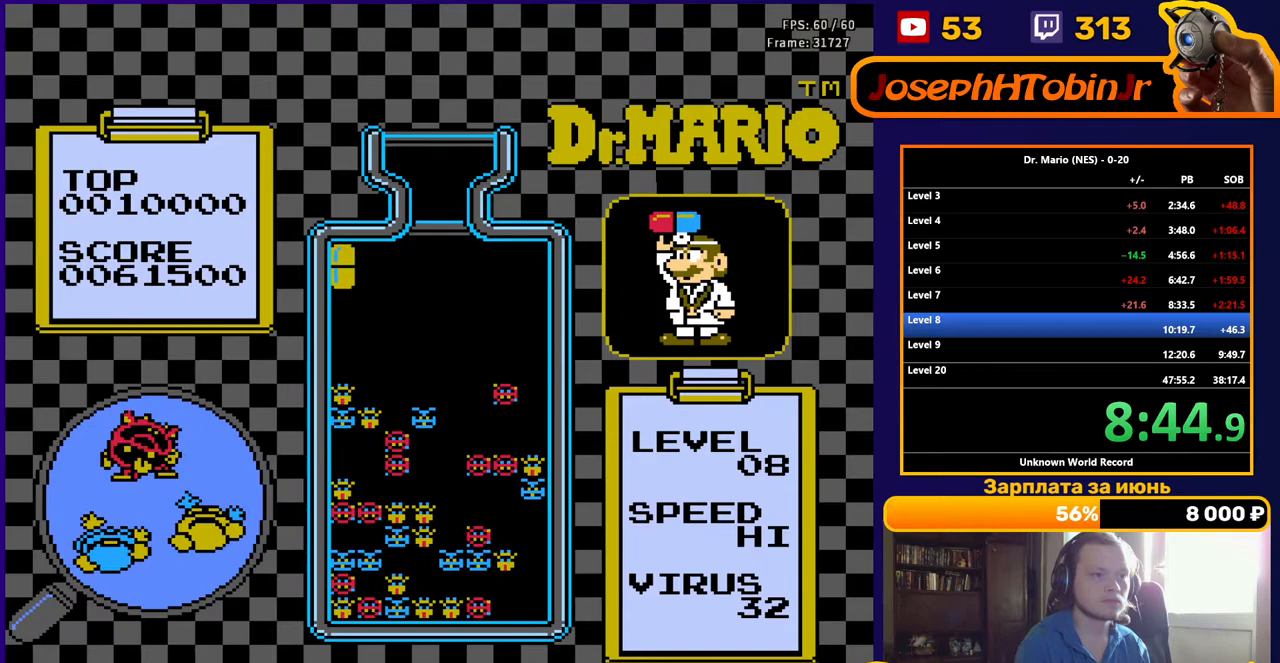
{"buttons": [], "events": [[117, "DPAD_LEFT", "up"], [133, "DPAD_DOWN", "down"], [433, "DPAD_DOWN", "up"]]}
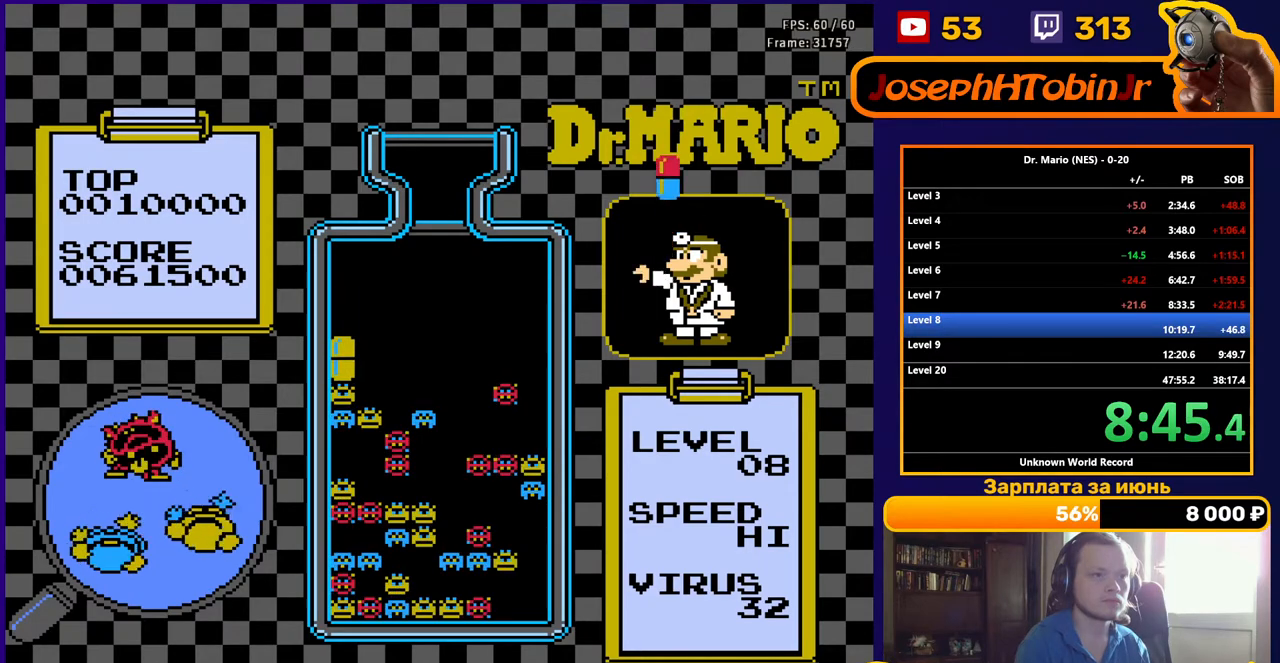
{"buttons": [], "events": []}
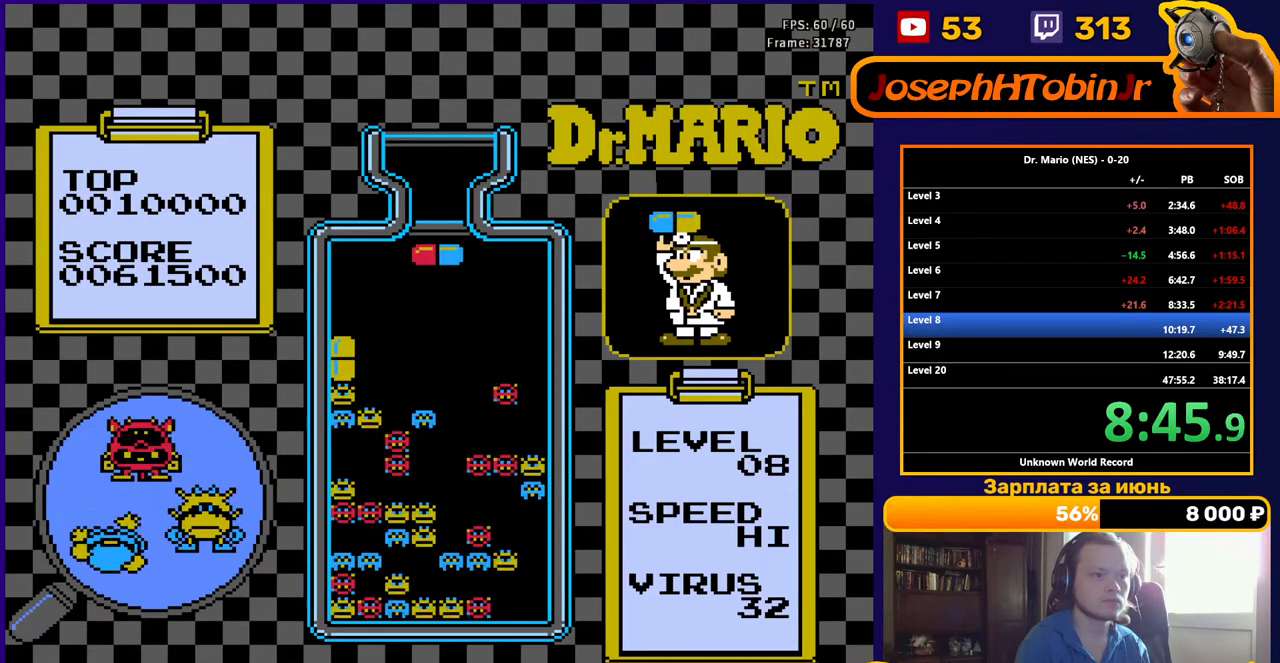
{"buttons": ["B"], "events": [[233, "DPAD_RIGHT", "down"], [300, "DPAD_RIGHT", "up"], [500, "B", "down"]]}
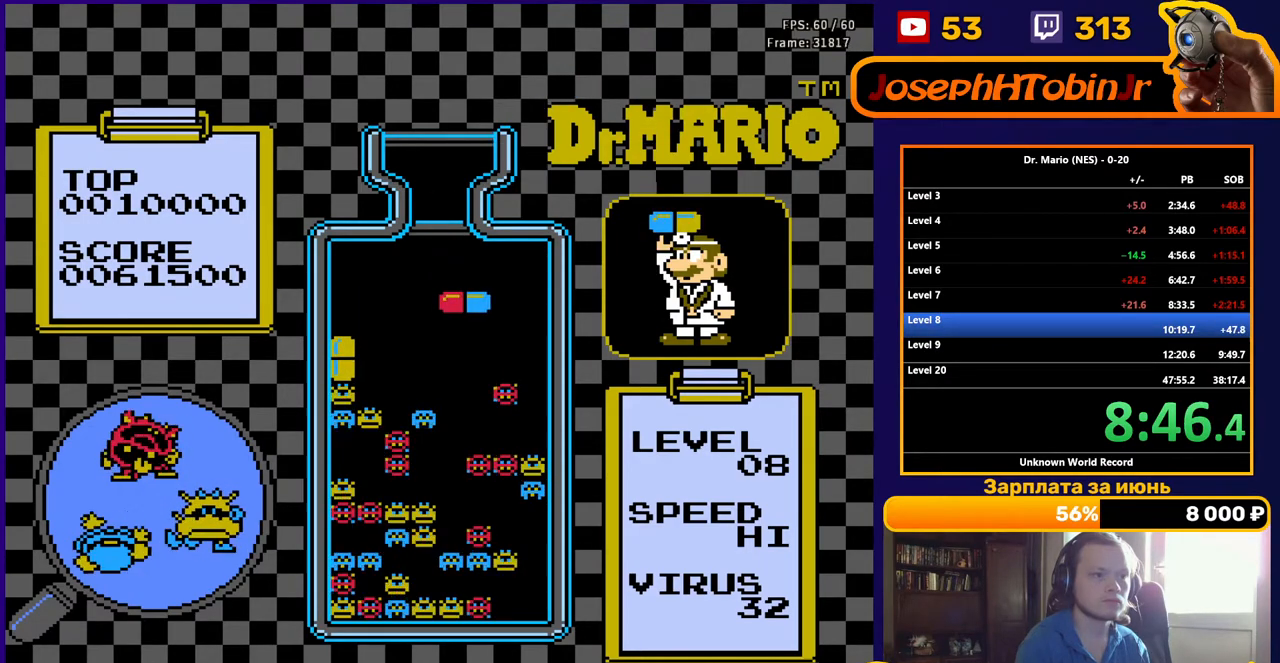
{"buttons": [], "events": [[33, "DPAD_DOWN", "down"], [100, "B", "up"], [267, "DPAD_DOWN", "up"]]}
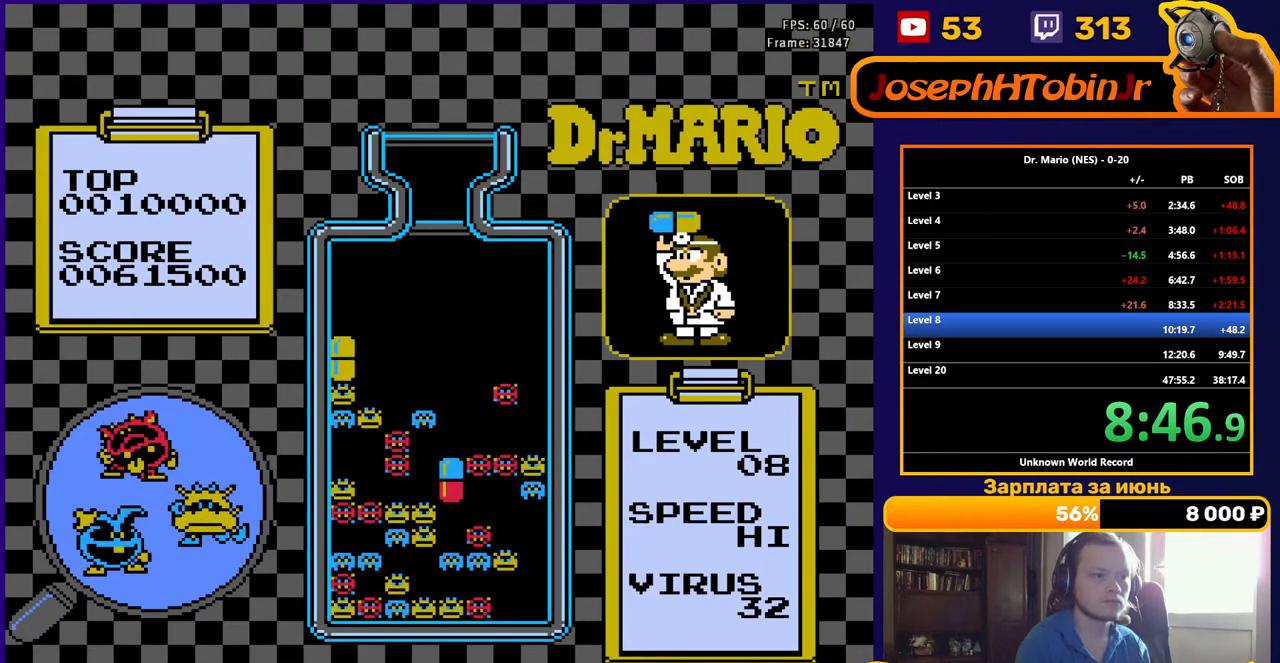
{"buttons": [], "events": [[50, "B", "down"], [167, "B", "up"], [183, "DPAD_DOWN", "down"], [400, "DPAD_DOWN", "up"]]}
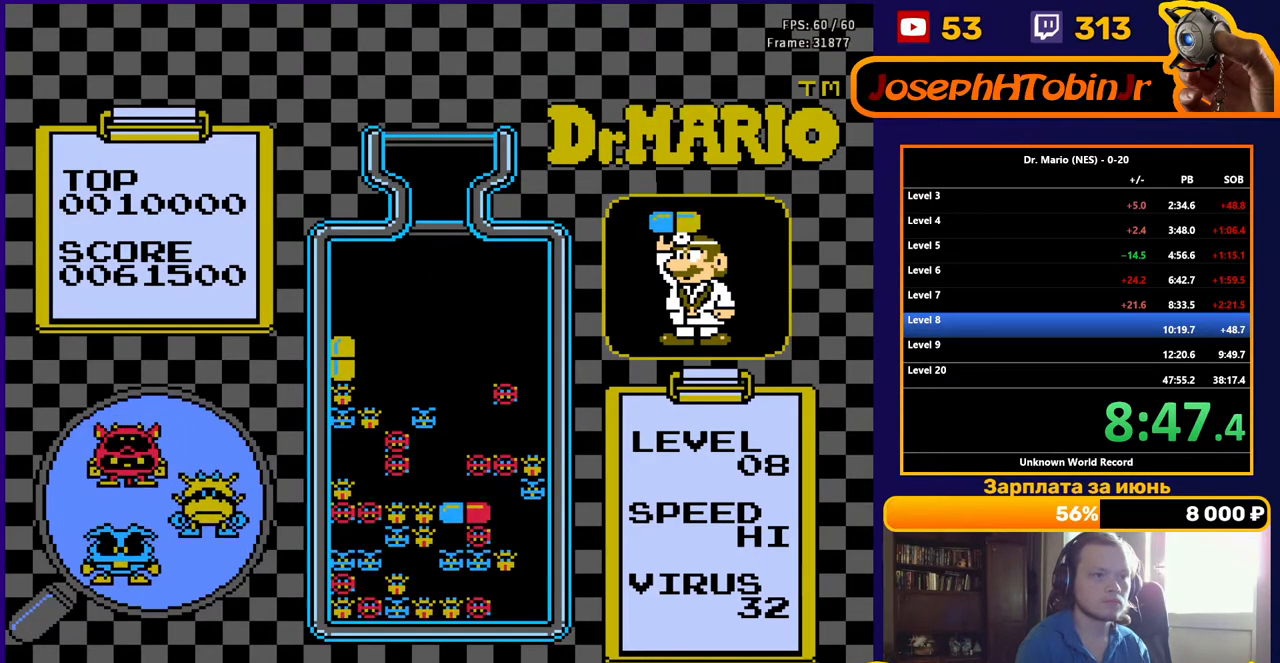
{"buttons": ["A", "DPAD_LEFT"], "events": [[50, "DPAD_LEFT", "down"], [500, "A", "down"]]}
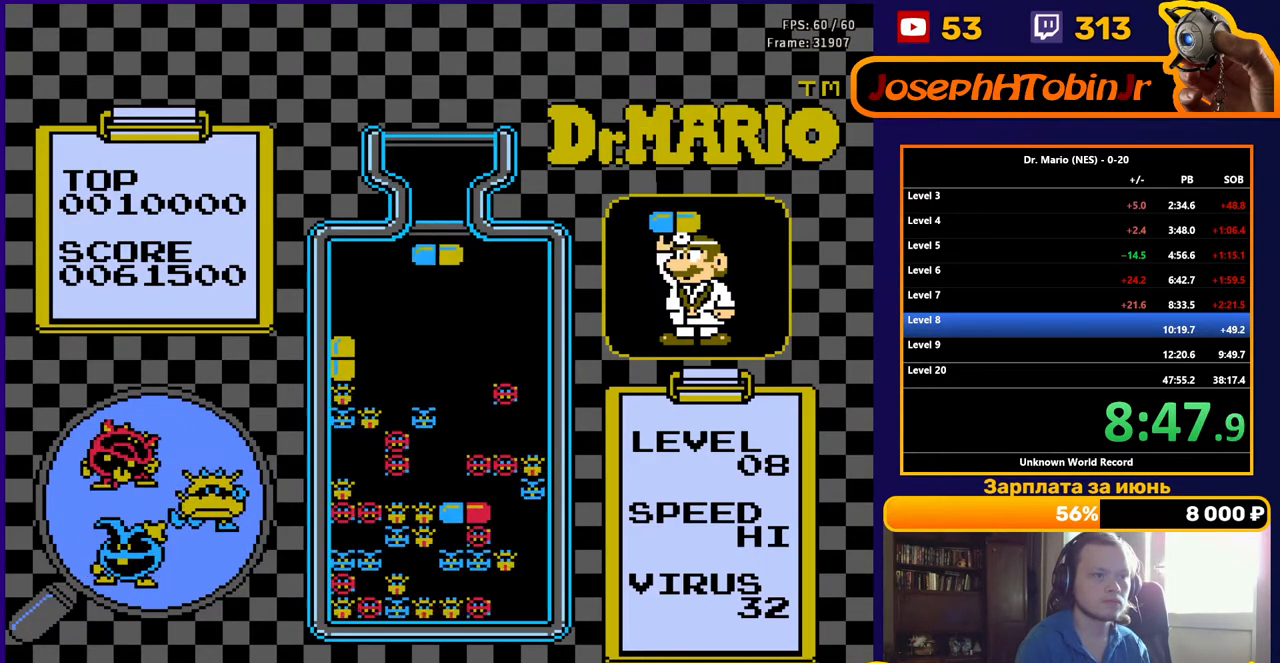
{"buttons": ["DPAD_DOWN"], "events": [[117, "A", "up"], [500, "DPAD_DOWN", "down"], [500, "DPAD_LEFT", "up"]]}
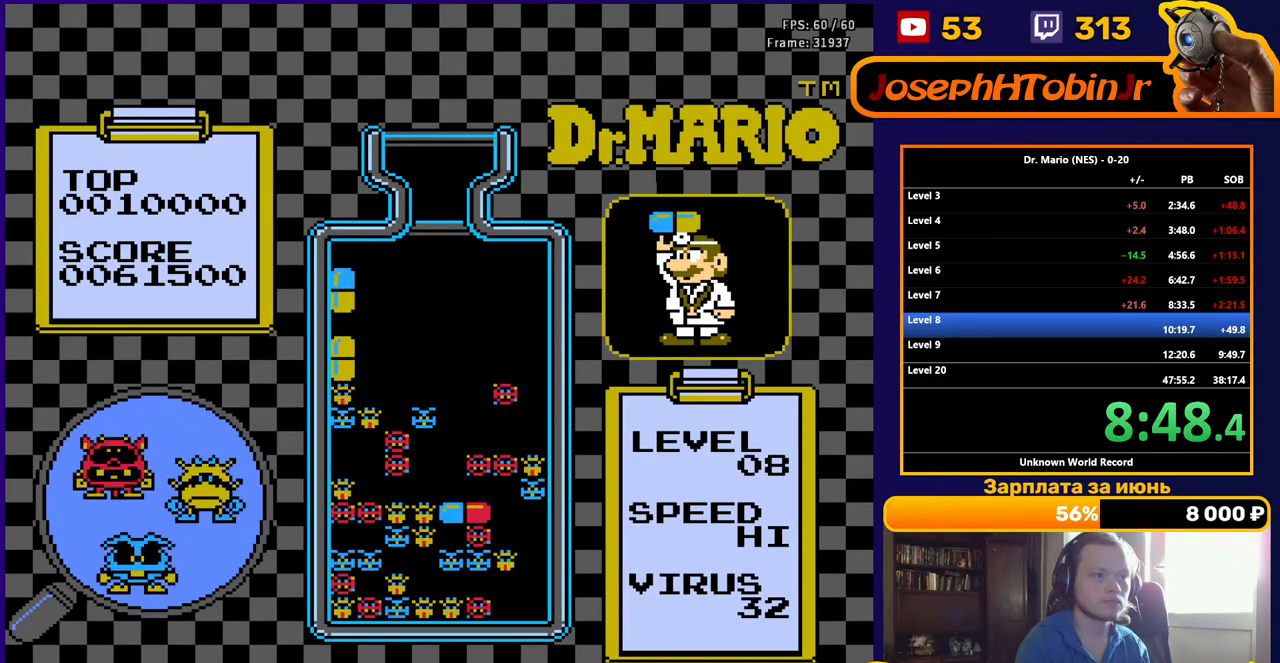
{"buttons": ["DPAD_DOWN"], "events": [[283, "DPAD_DOWN", "up"], [483, "DPAD_DOWN", "down"]]}
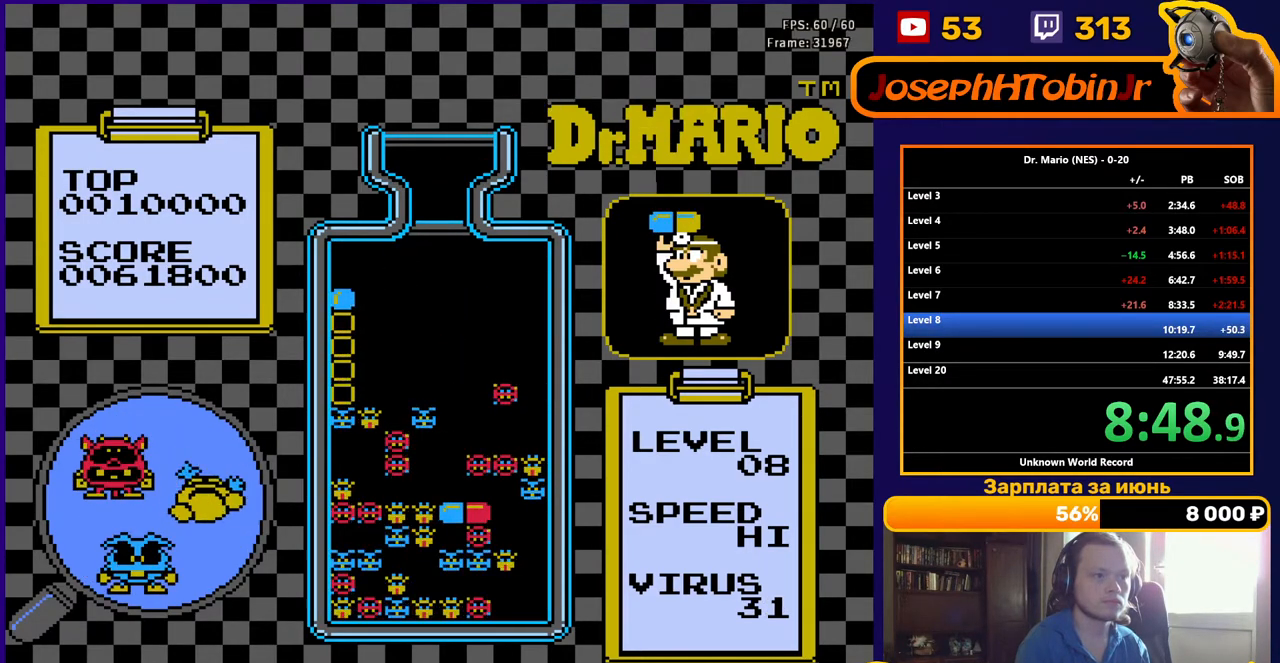
{"buttons": [], "events": [[133, "DPAD_DOWN", "up"]]}
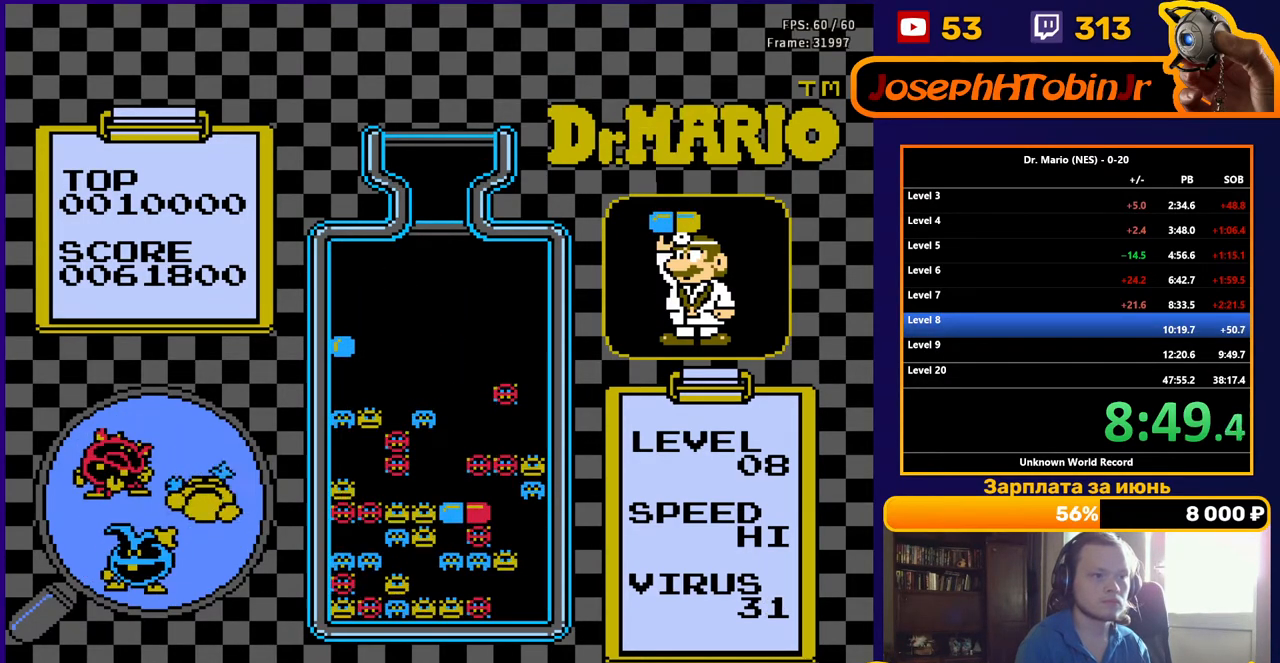
{"buttons": ["DPAD_LEFT"], "events": [[150, "DPAD_LEFT", "down"]]}
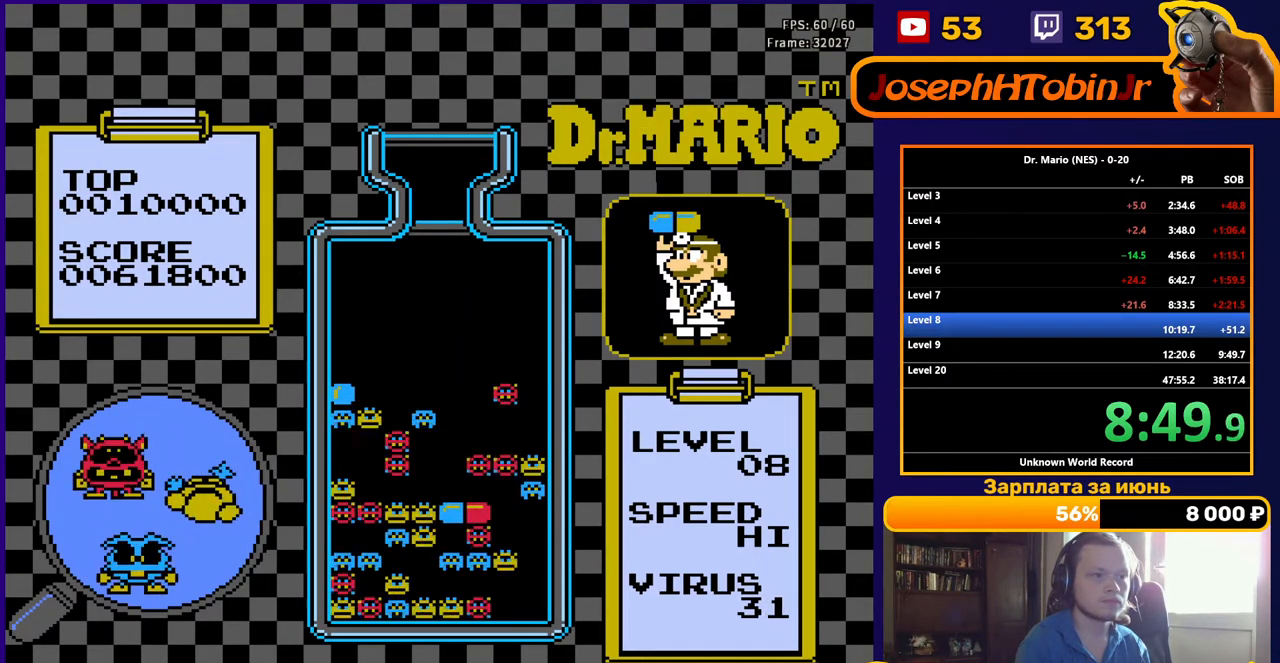
{"buttons": ["DPAD_LEFT"], "events": []}
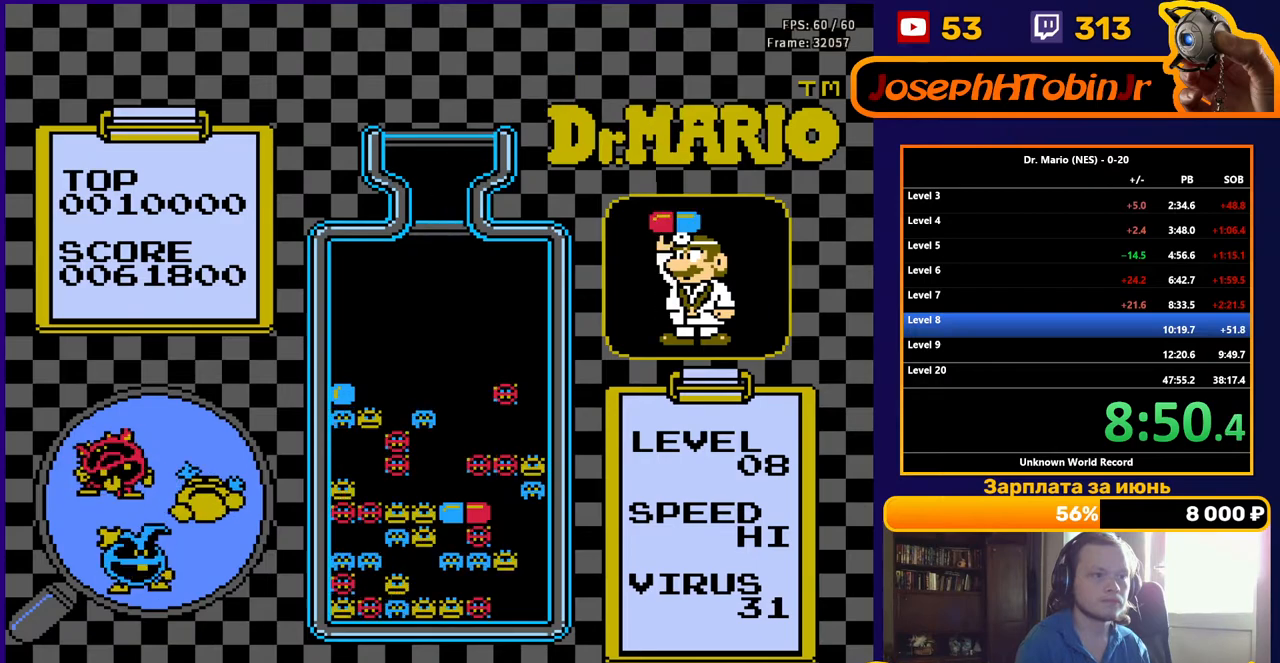
{"buttons": ["DPAD_DOWN"], "events": [[367, "DPAD_DOWN", "down"], [367, "DPAD_LEFT", "up"]]}
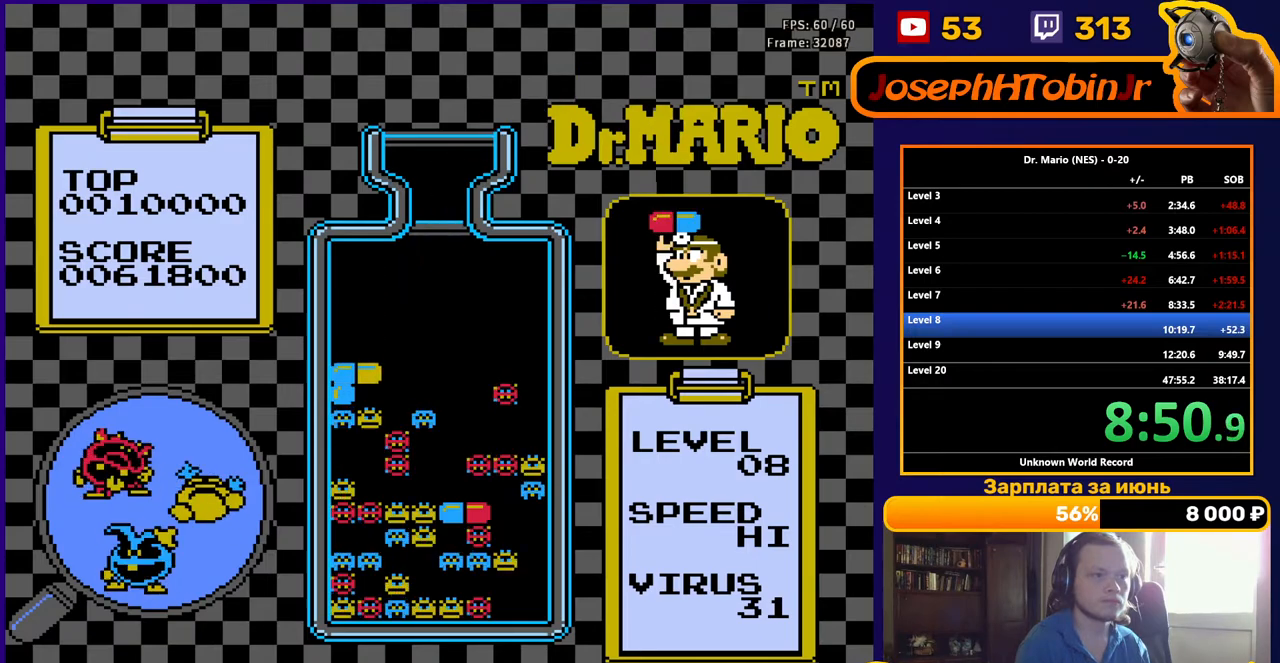
{"buttons": [], "events": [[167, "DPAD_DOWN", "up"]]}
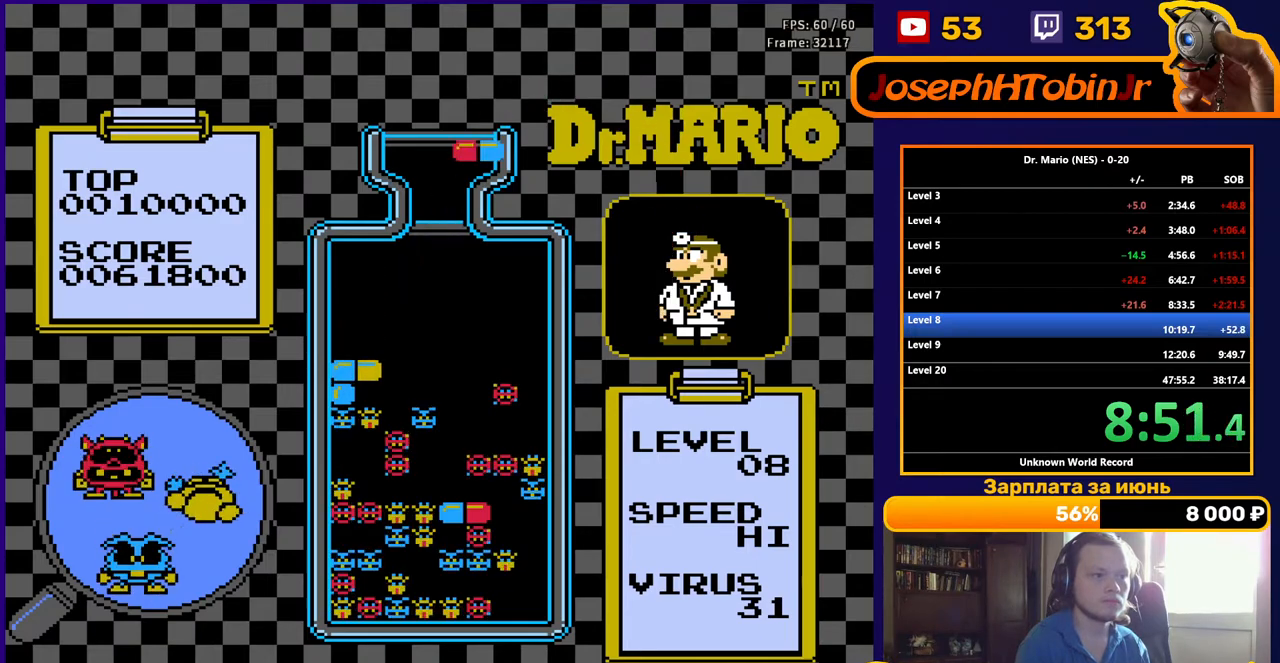
{"buttons": [], "events": []}
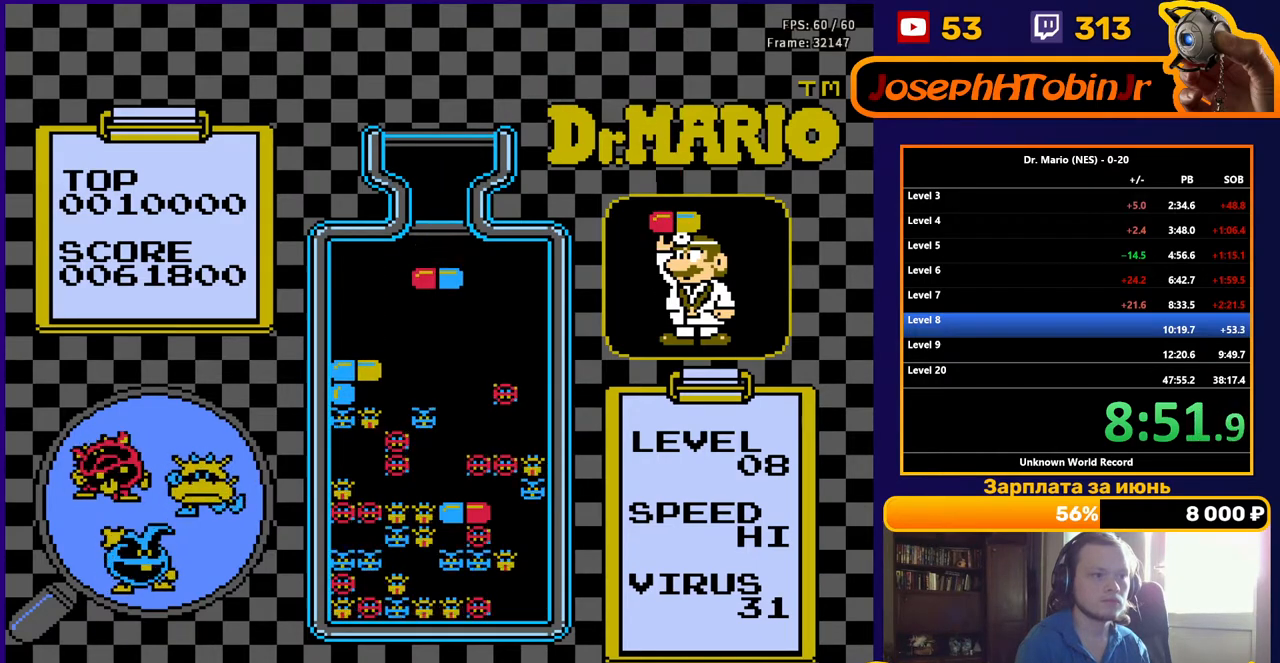
{"buttons": ["B"], "events": [[117, "DPAD_LEFT", "down"], [183, "DPAD_LEFT", "up"], [267, "B", "down"], [350, "B", "up"], [433, "B", "down"]]}
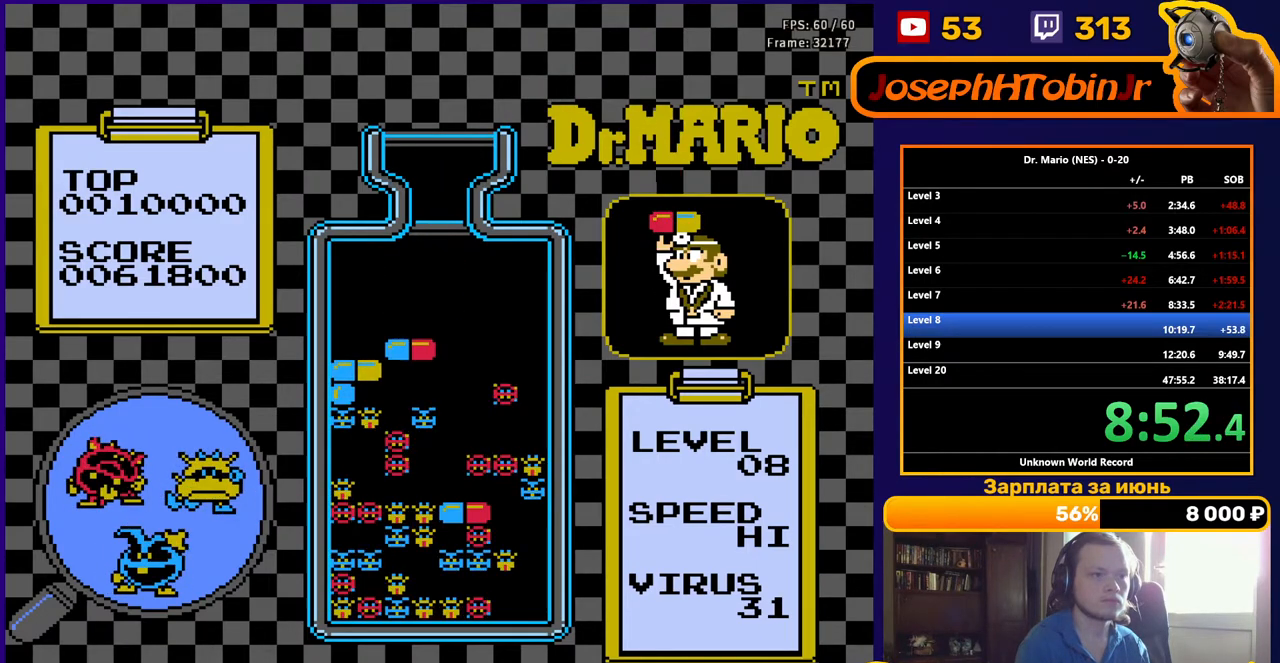
{"buttons": ["DPAD_DOWN"], "events": [[17, "B", "up"], [117, "B", "down"], [183, "B", "up"], [250, "B", "down"], [367, "B", "up"], [383, "DPAD_DOWN", "down"]]}